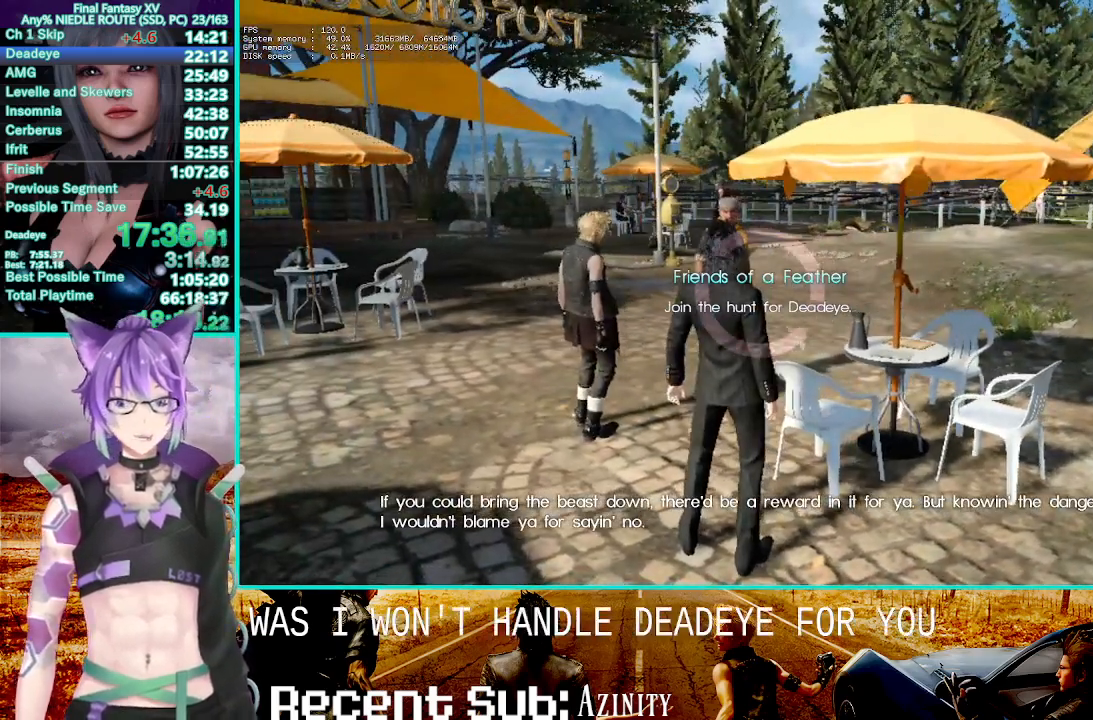
Gameplay with a controller (PlayStation layout); each line is a JSON object with the inputs held at the frame after it. "events" lists button and stick changes between this image and that frame as [ms after this image, input, new state], when the widget could be followed in between.
{"buttons": [], "left_stick": "center", "right_stick": "center", "events": [[83, "left_stick", "up"], [283, "left_stick", "center"]]}
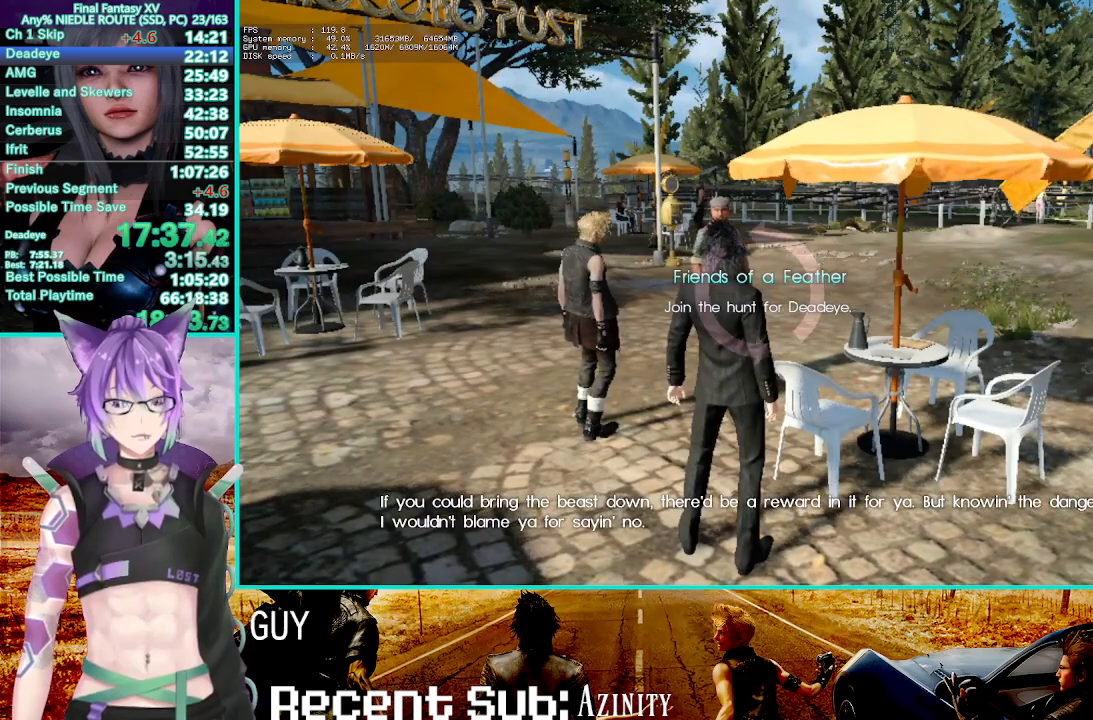
{"buttons": [], "left_stick": "up", "right_stick": "center", "events": [[17, "left_stick", "up"], [217, "left_stick", "center"], [450, "left_stick", "up"]]}
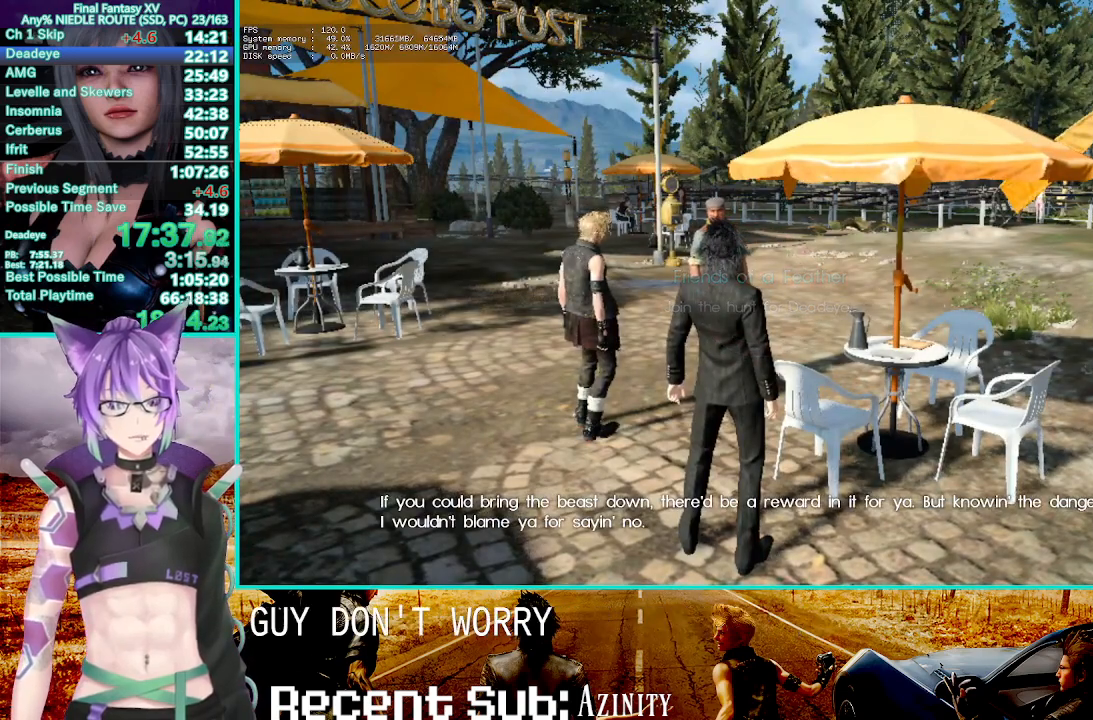
{"buttons": ["CROSS"], "left_stick": "center", "right_stick": "center", "events": [[200, "left_stick", "center"], [417, "left_stick", "up"], [467, "CROSS", "down"], [483, "left_stick", "center"]]}
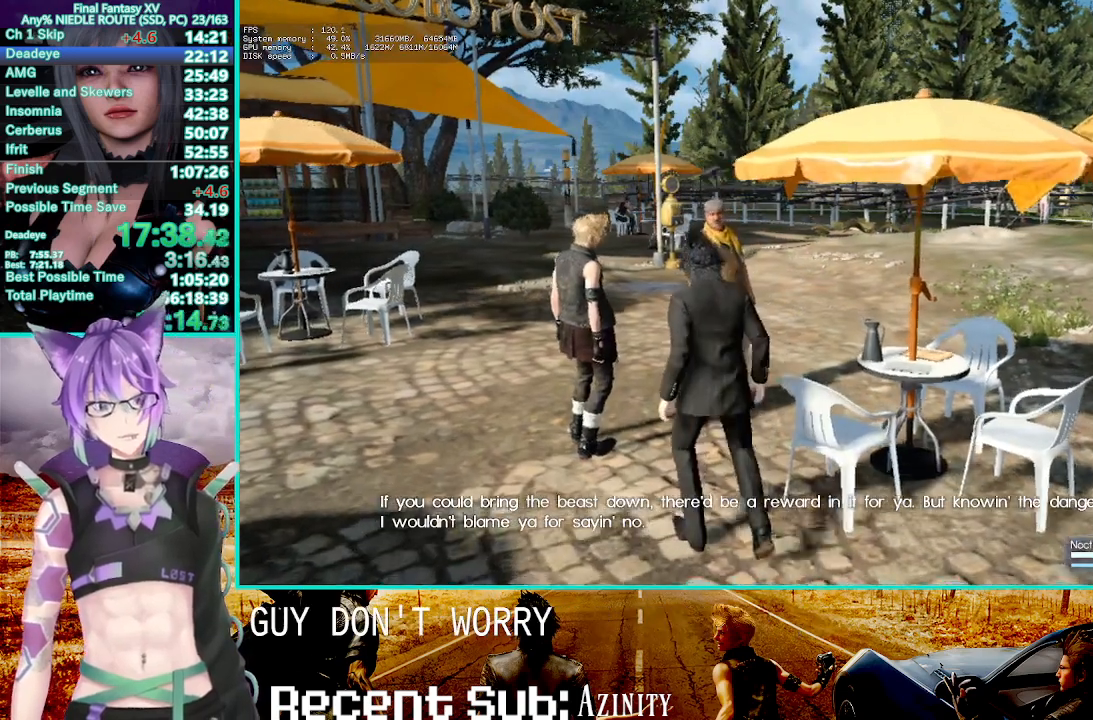
{"buttons": [], "left_stick": "center", "right_stick": "center", "events": [[67, "CROSS", "up"]]}
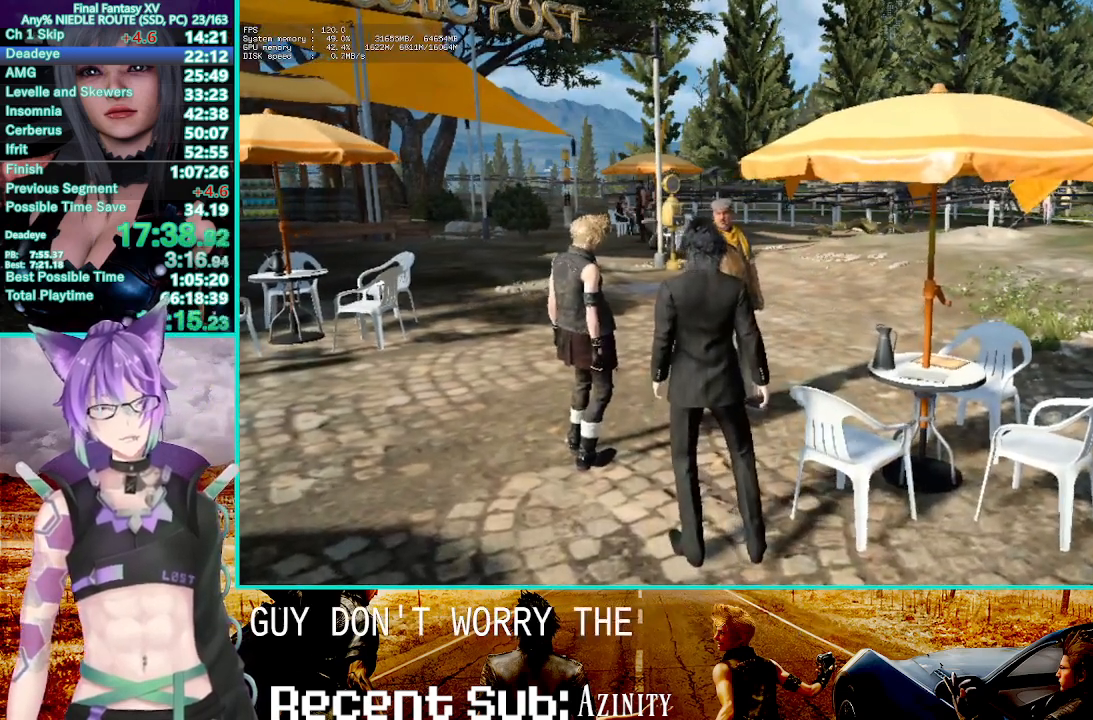
{"buttons": [], "left_stick": "center", "right_stick": "center", "events": []}
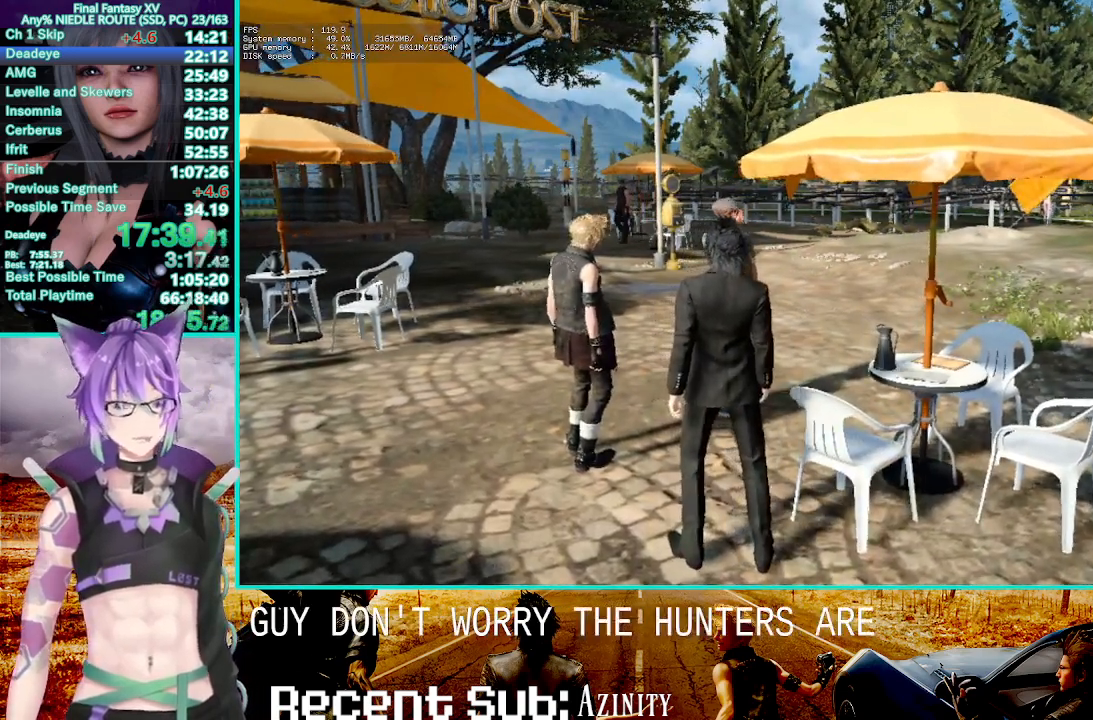
{"buttons": [], "left_stick": "center", "right_stick": "center", "events": []}
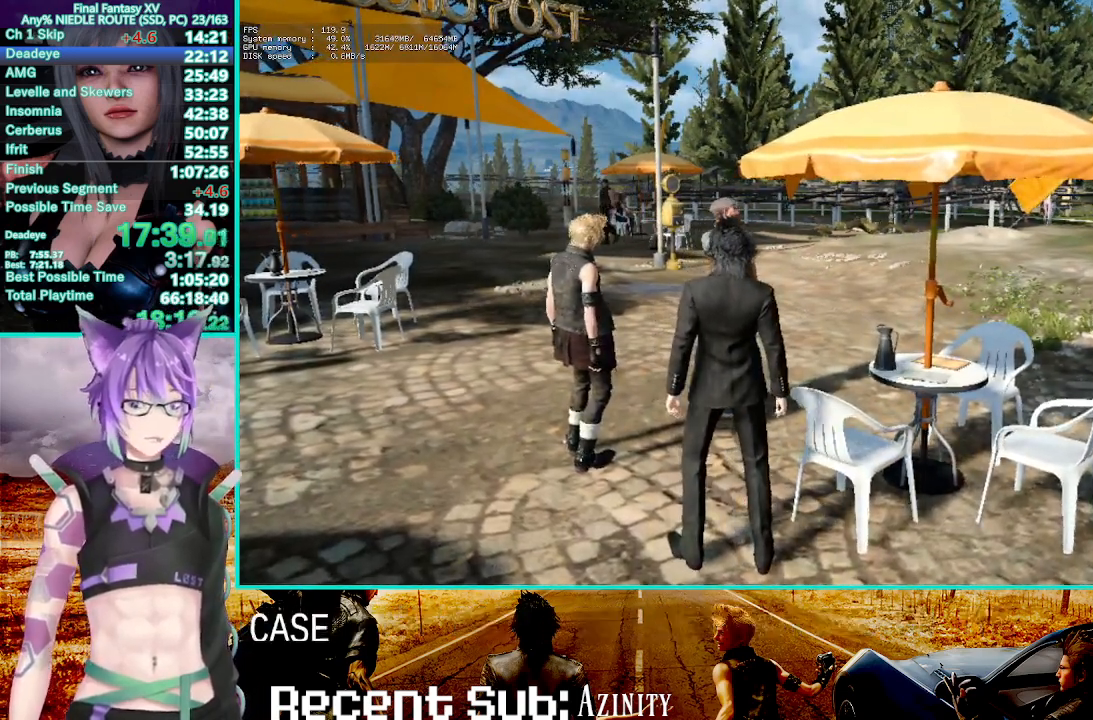
{"buttons": [], "left_stick": "center", "right_stick": "center", "events": []}
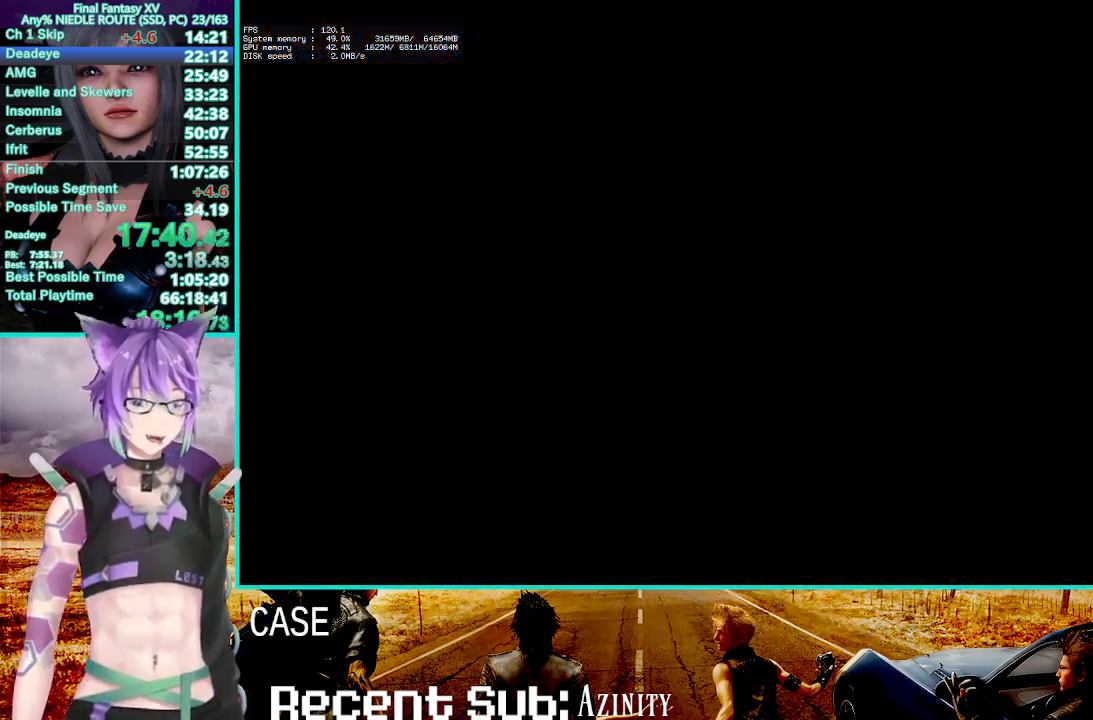
{"buttons": [], "left_stick": "center", "right_stick": "center", "events": [[183, "DPAD_LEFT", "down"], [300, "DPAD_LEFT", "up"]]}
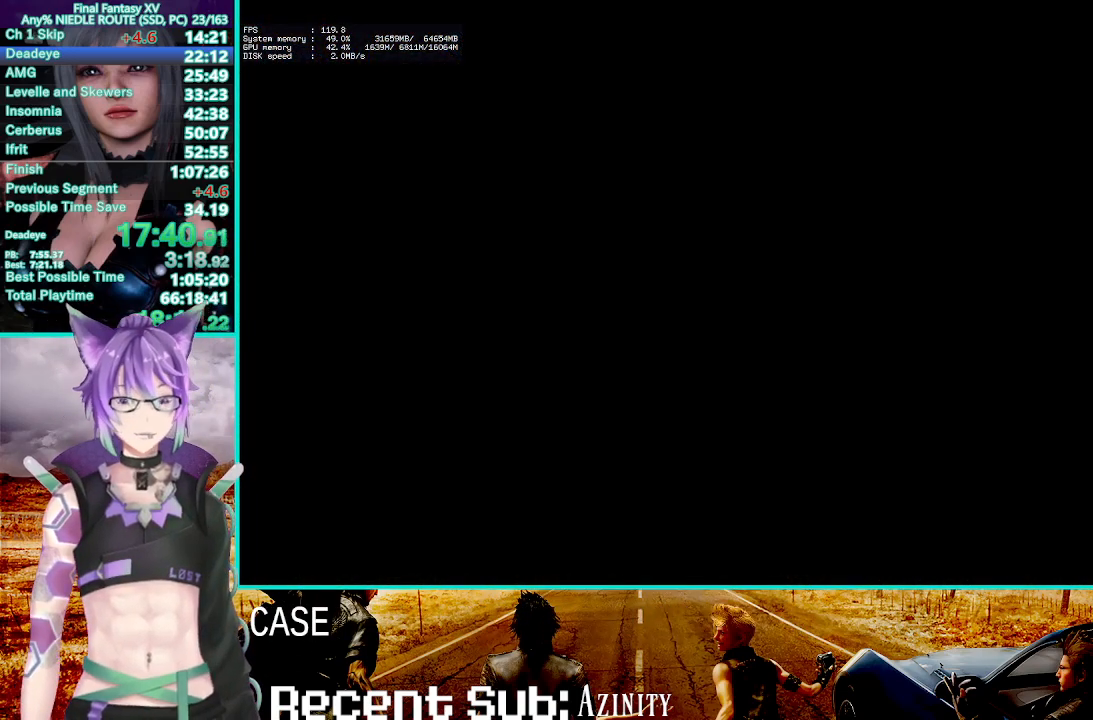
{"buttons": [], "left_stick": "center", "right_stick": "center", "events": []}
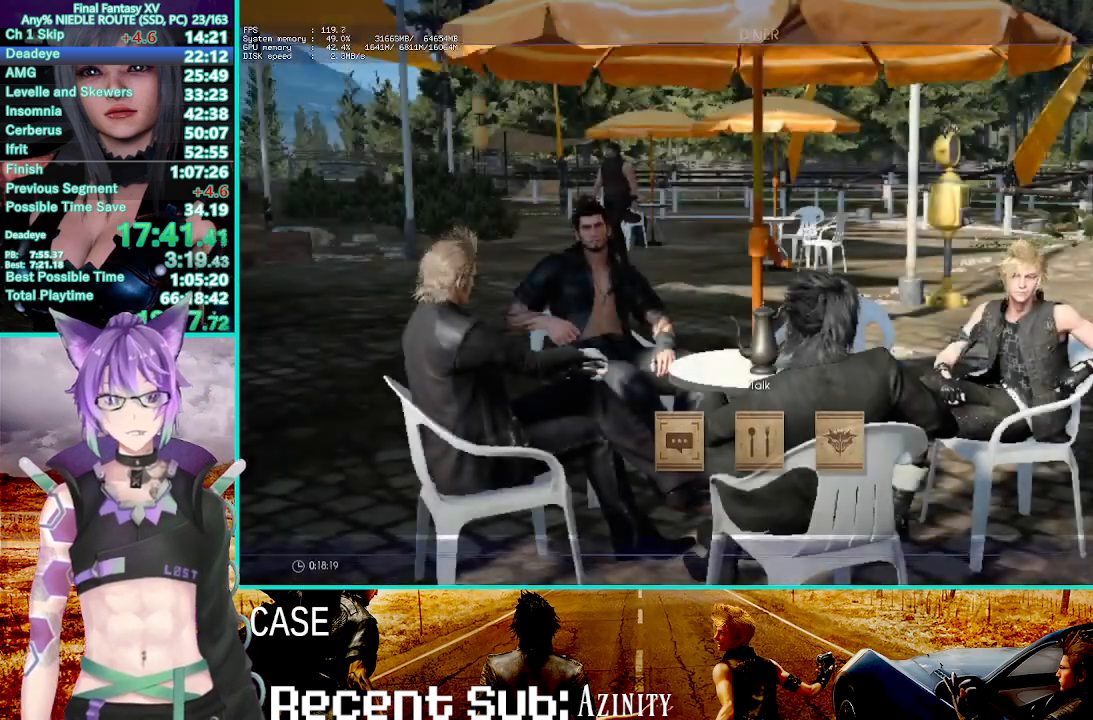
{"buttons": [], "left_stick": "center", "right_stick": "center", "events": [[250, "DPAD_LEFT", "down"], [300, "CROSS", "down"], [367, "DPAD_LEFT", "up"], [417, "CROSS", "up"]]}